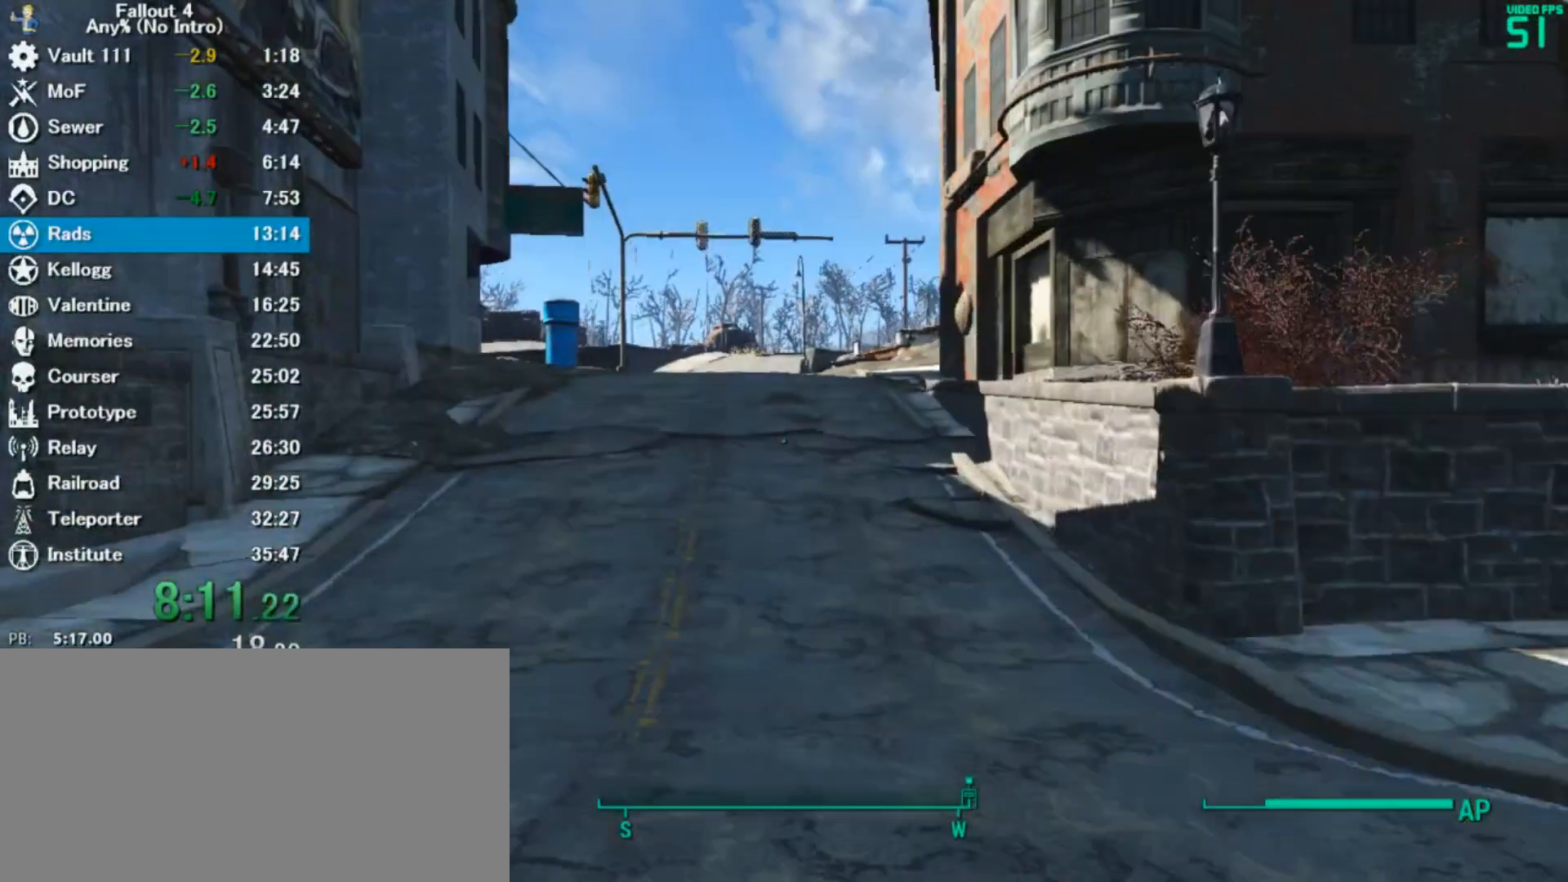
Gameplay with keyboard and mouse; each line is a JSON object with the keys and mouse buttons held at the frame after it. "events" lists presses ("down") and releases ("up") of "0", "3", "4", "5", "6", "7", "8", "9", "a", "alt", "c", "caps_lock", "ctrl", "d", "down", "e", "escape", "f", "f5", "f7", "i", "j", "left", "m", "q", "r", "return", "right", "s", "shift", "space", "t", "tab", "tilde", "up", "v", "w", "x", "z", "mouse_left" and "mouse_right" between this image and that frame as [ms after this image, input, new state], when the widget could be followed in between. "mouse_left", "mouse_right" = the "left", "right" buttons of the "mouse" list. No other keys are recorded. Mouse movement is not recorded.
{"keys": ["w"], "mouse": [], "events": []}
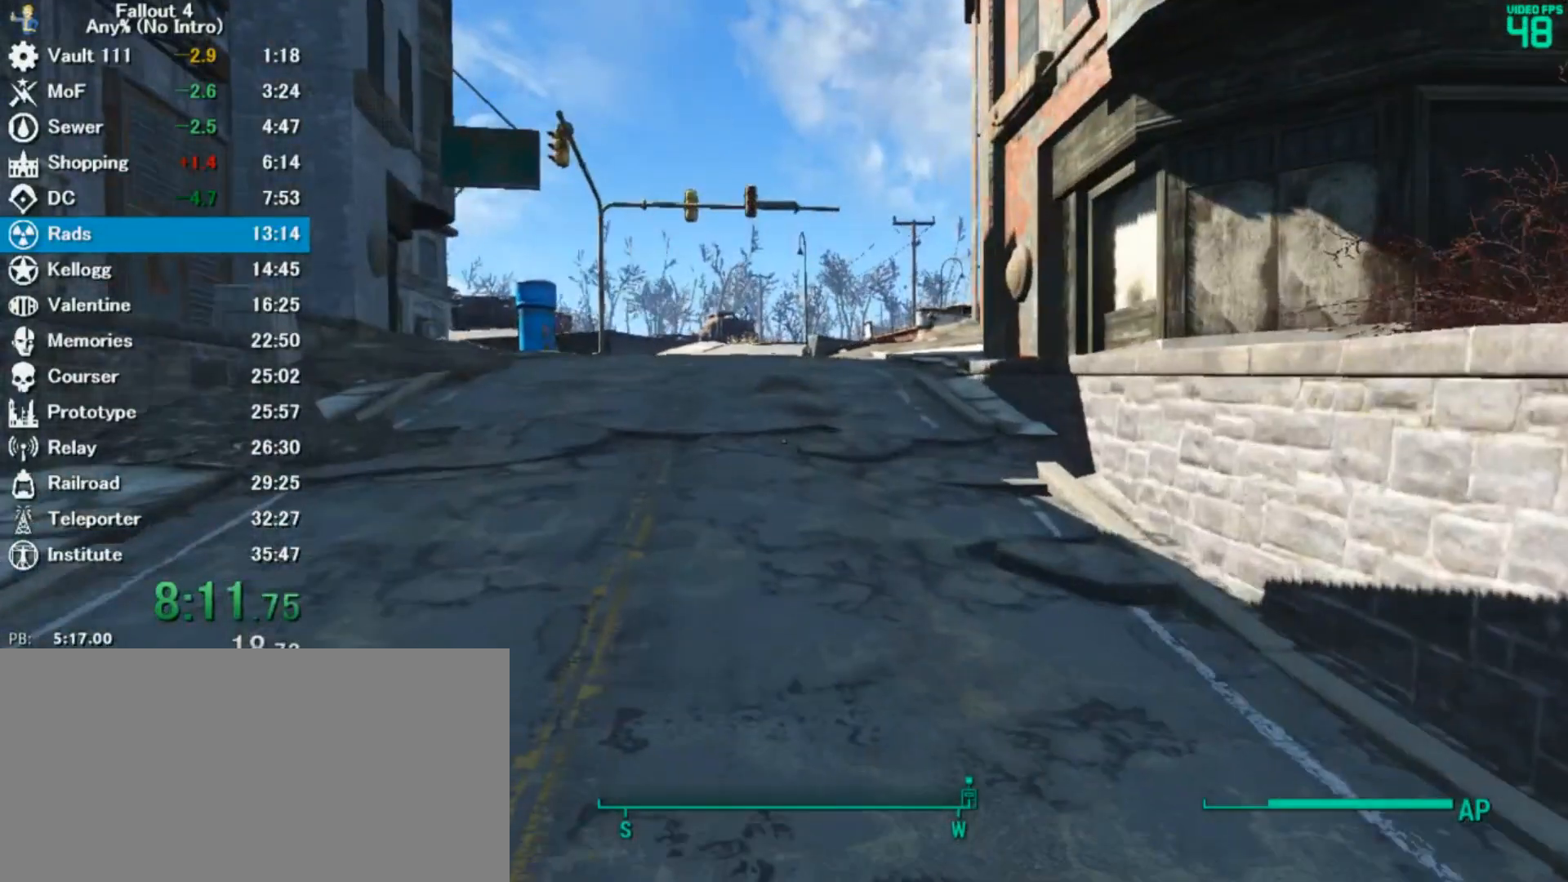
{"keys": ["w"], "mouse": [], "events": []}
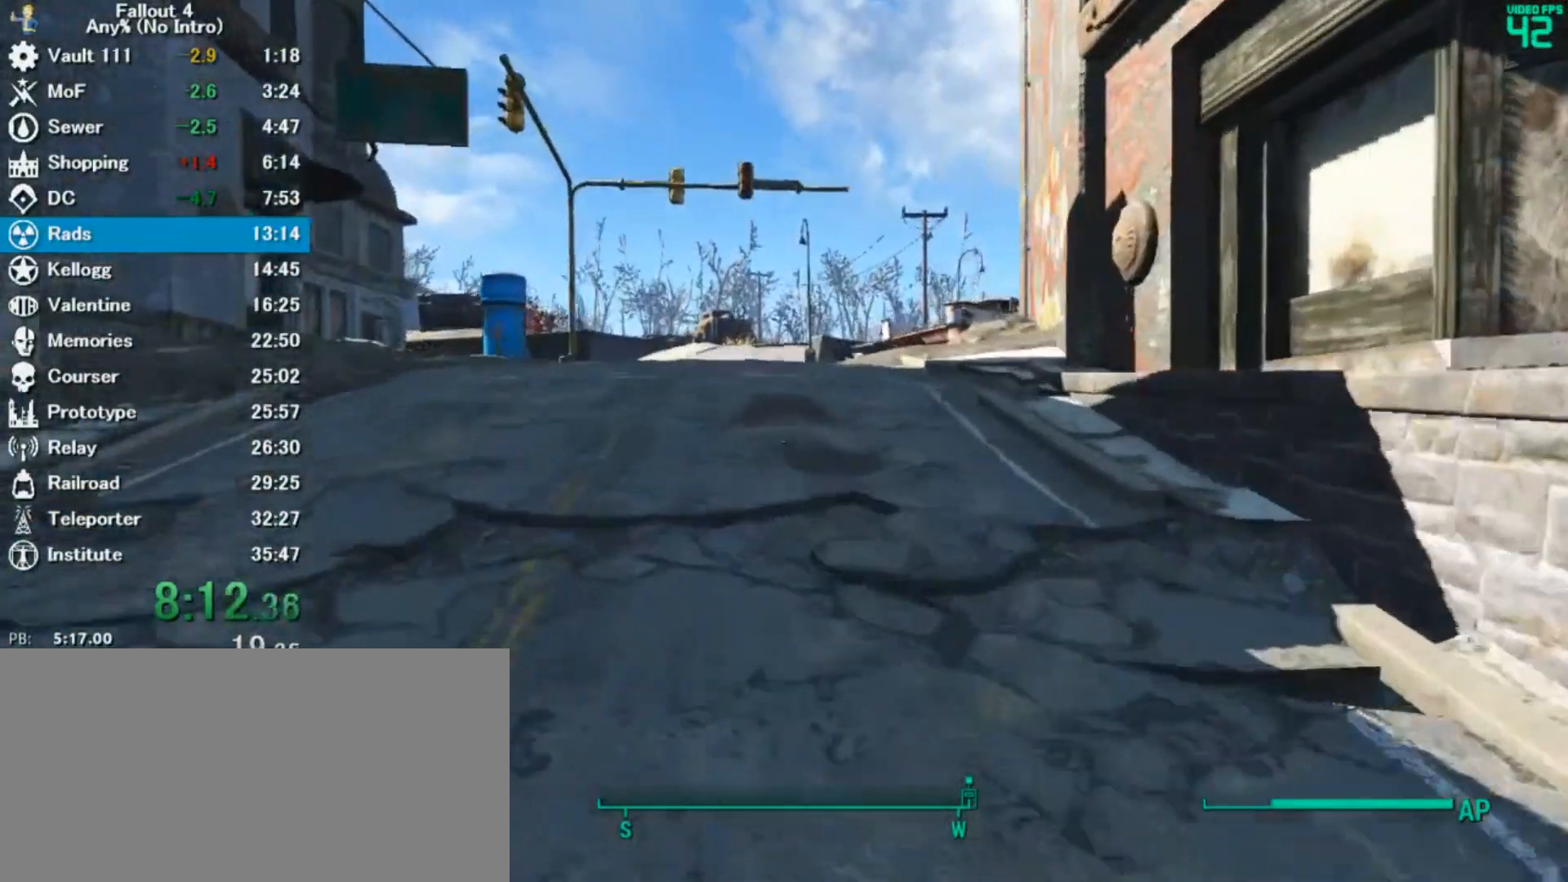
{"keys": ["w"], "mouse": [], "events": []}
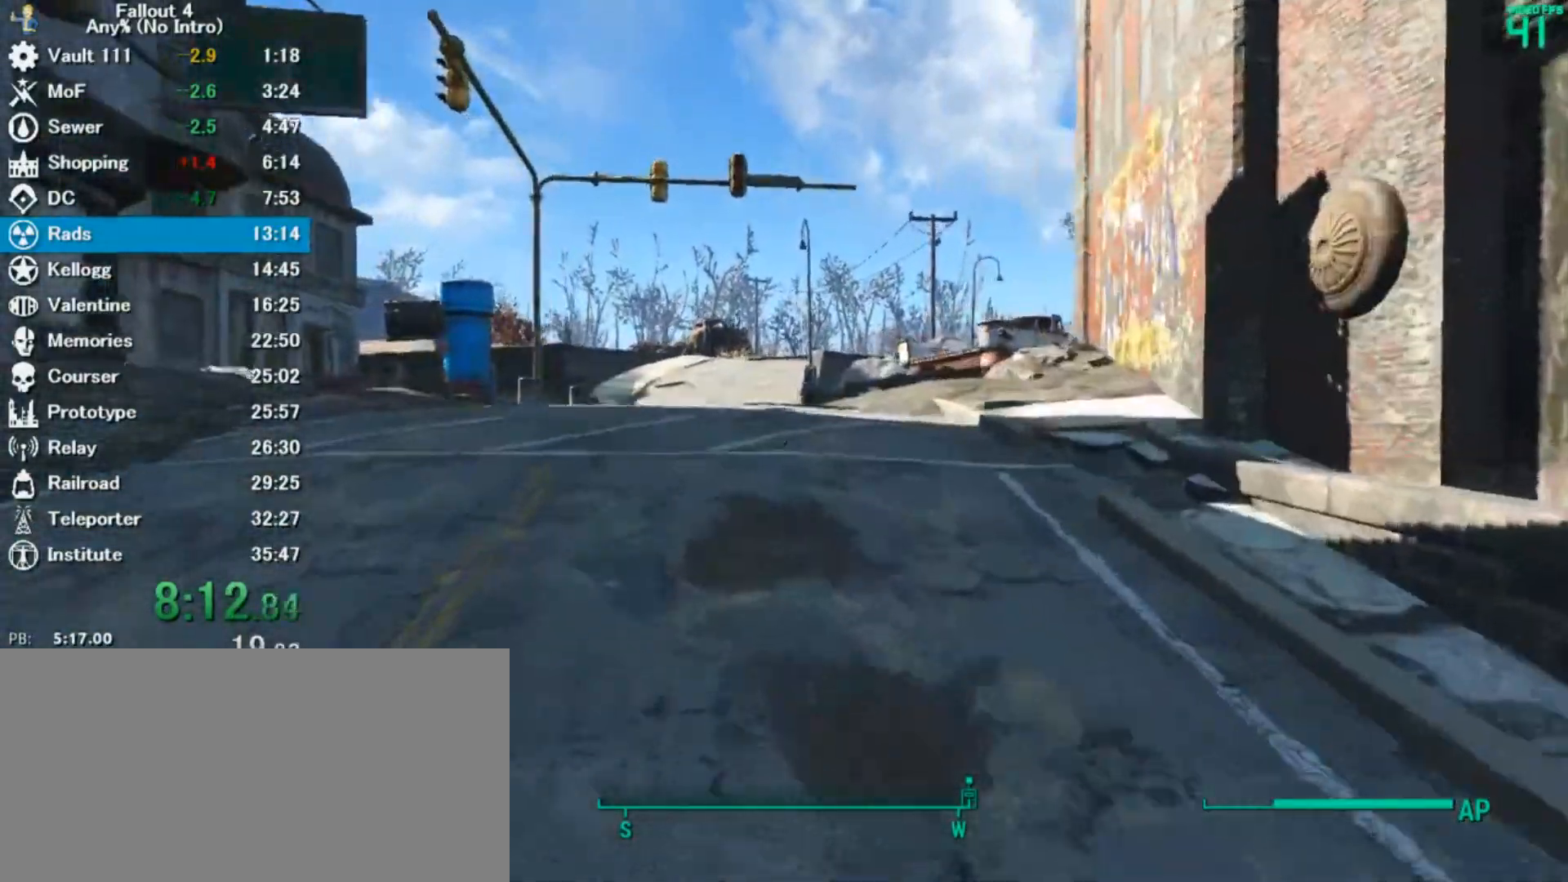
{"keys": ["w"], "mouse": [], "events": []}
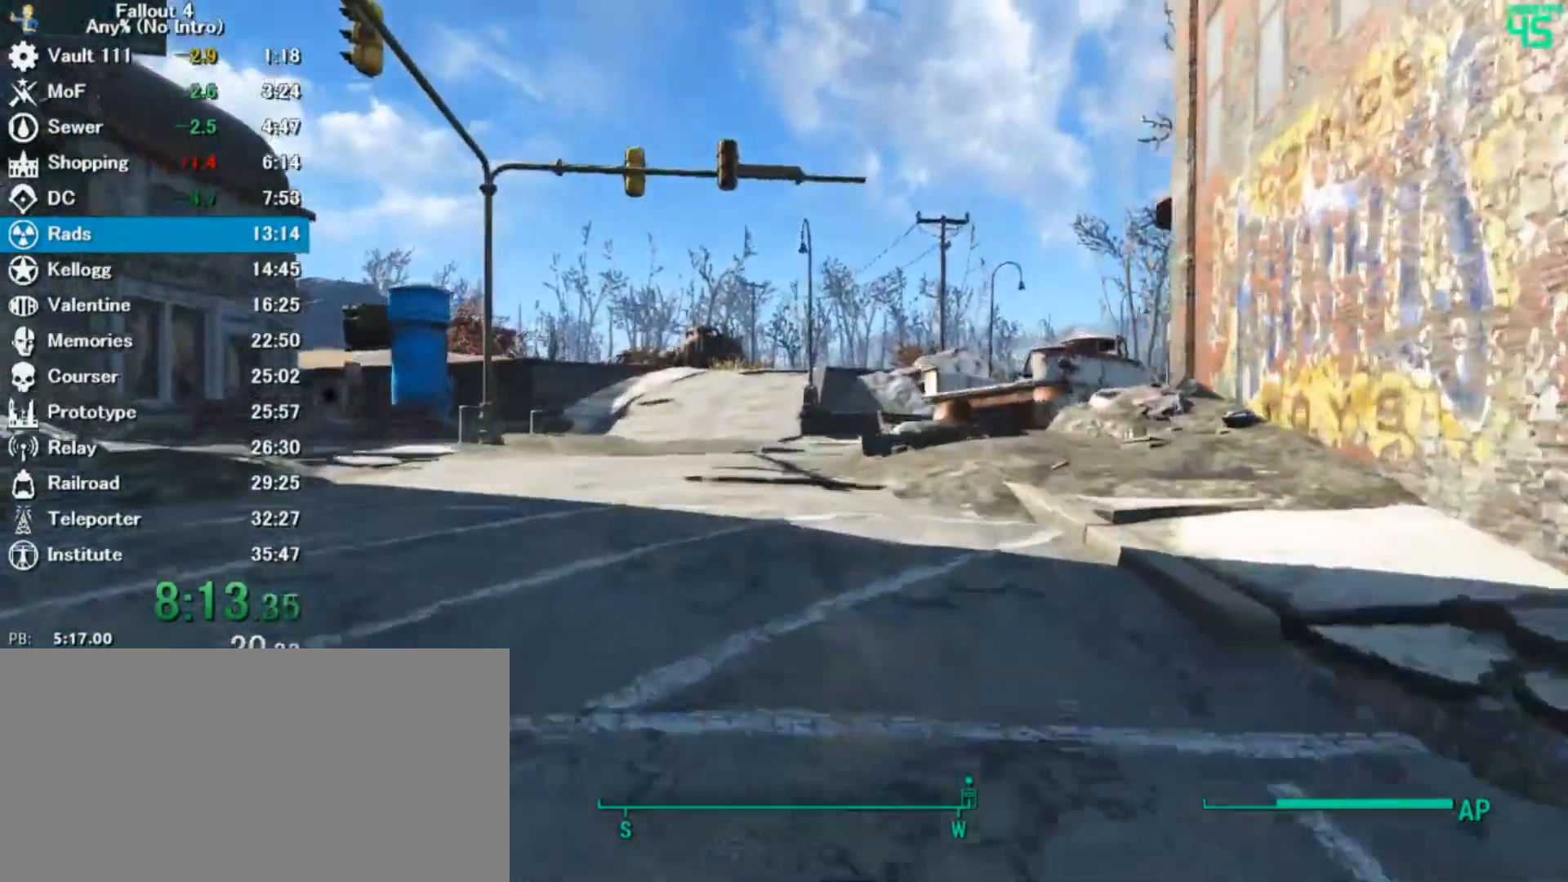
{"keys": ["w"], "mouse": [], "events": []}
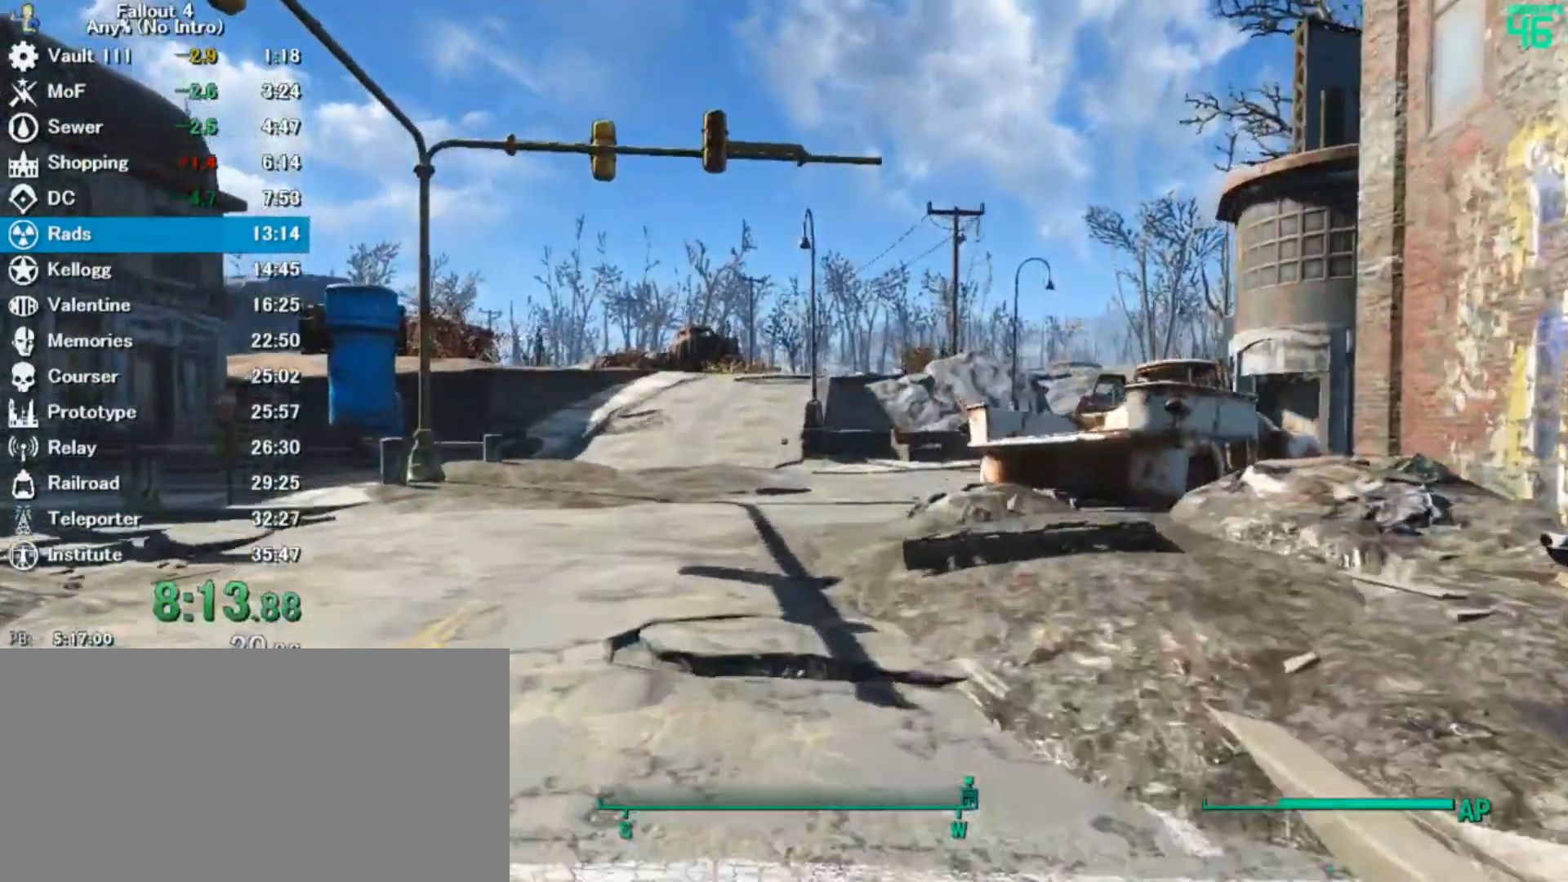
{"keys": ["w"], "mouse": [], "events": []}
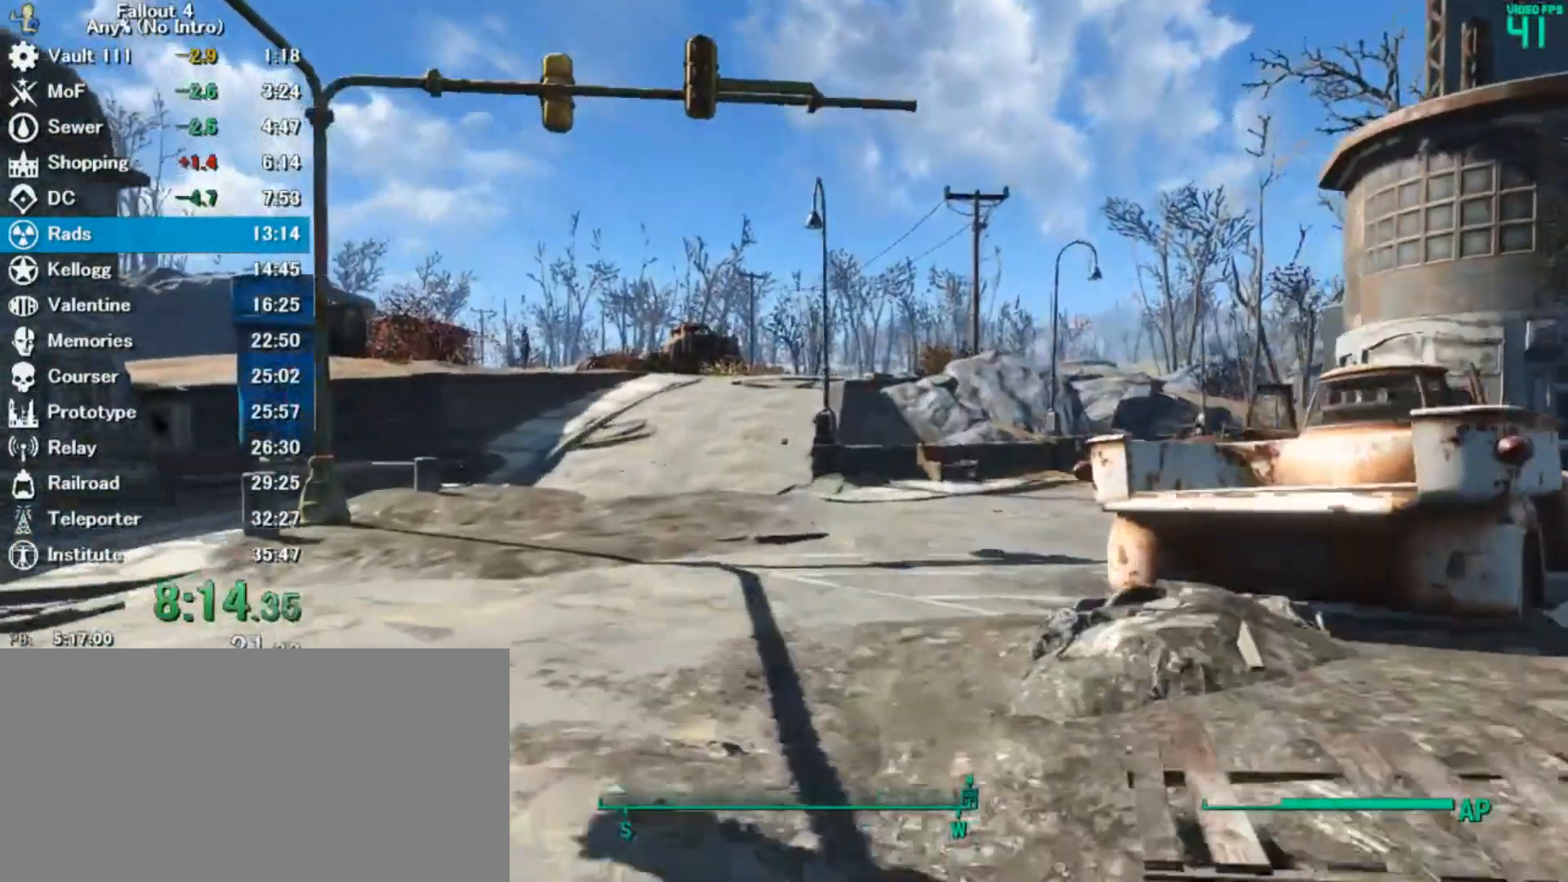
{"keys": ["w"], "mouse": [], "events": []}
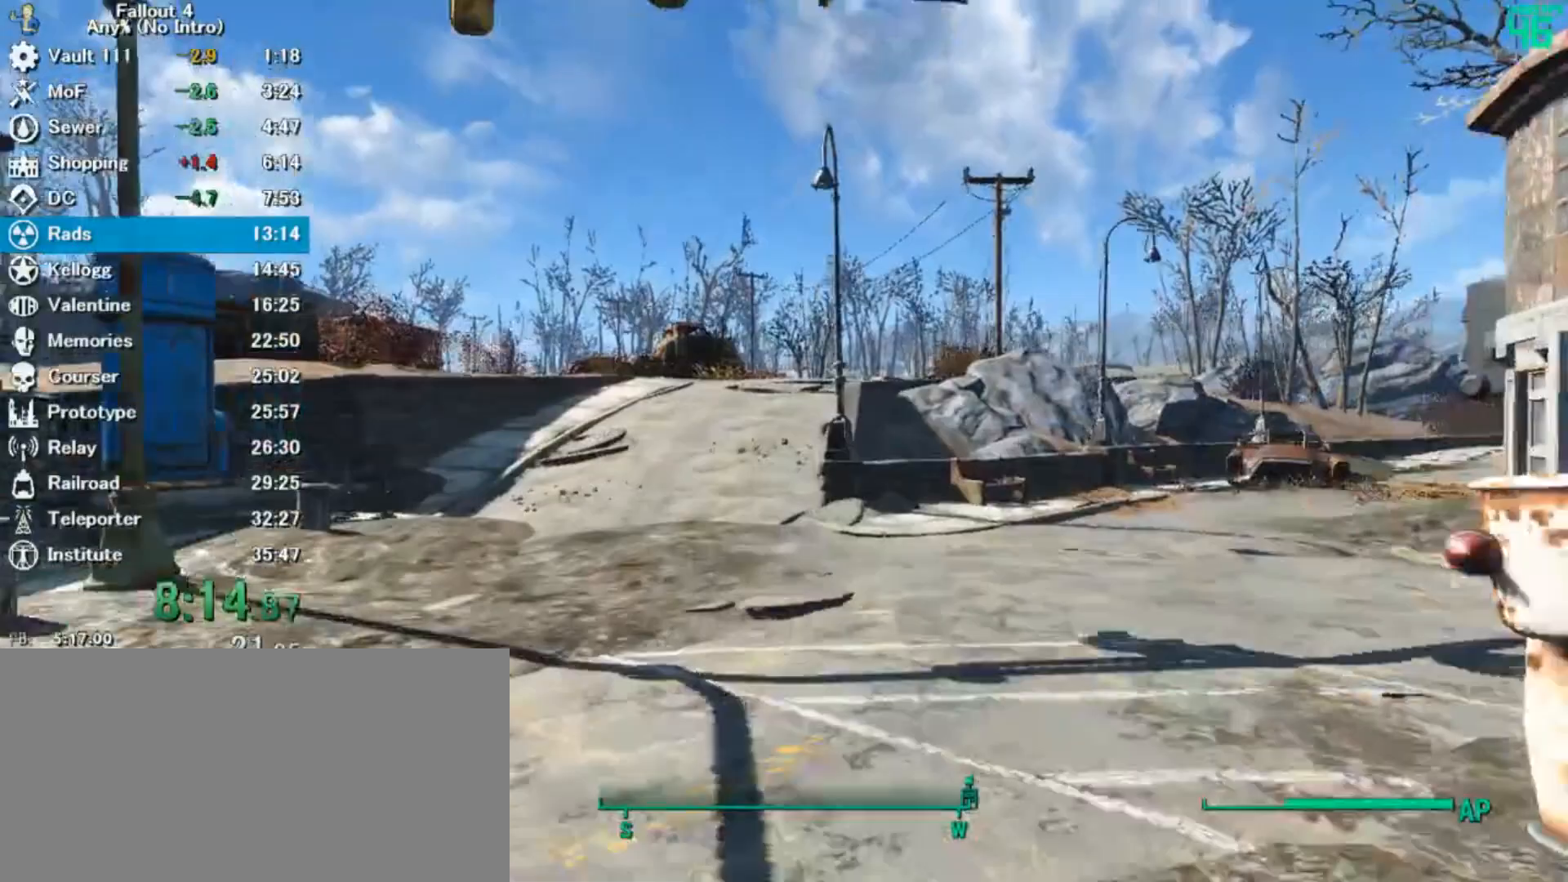
{"keys": ["w"], "mouse": [], "events": []}
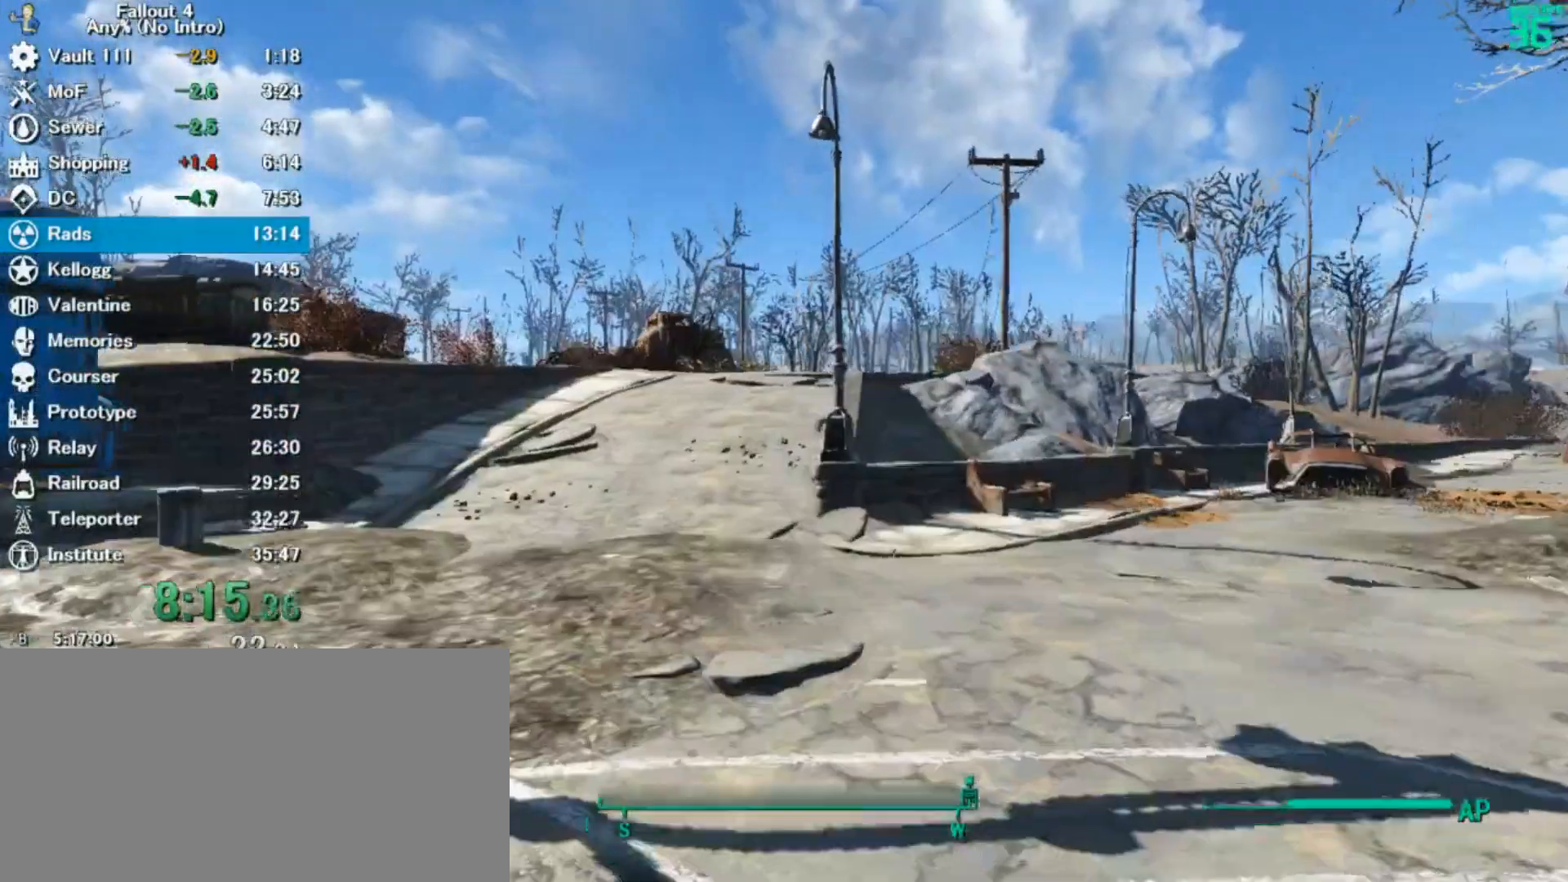
{"keys": ["w"], "mouse": []}
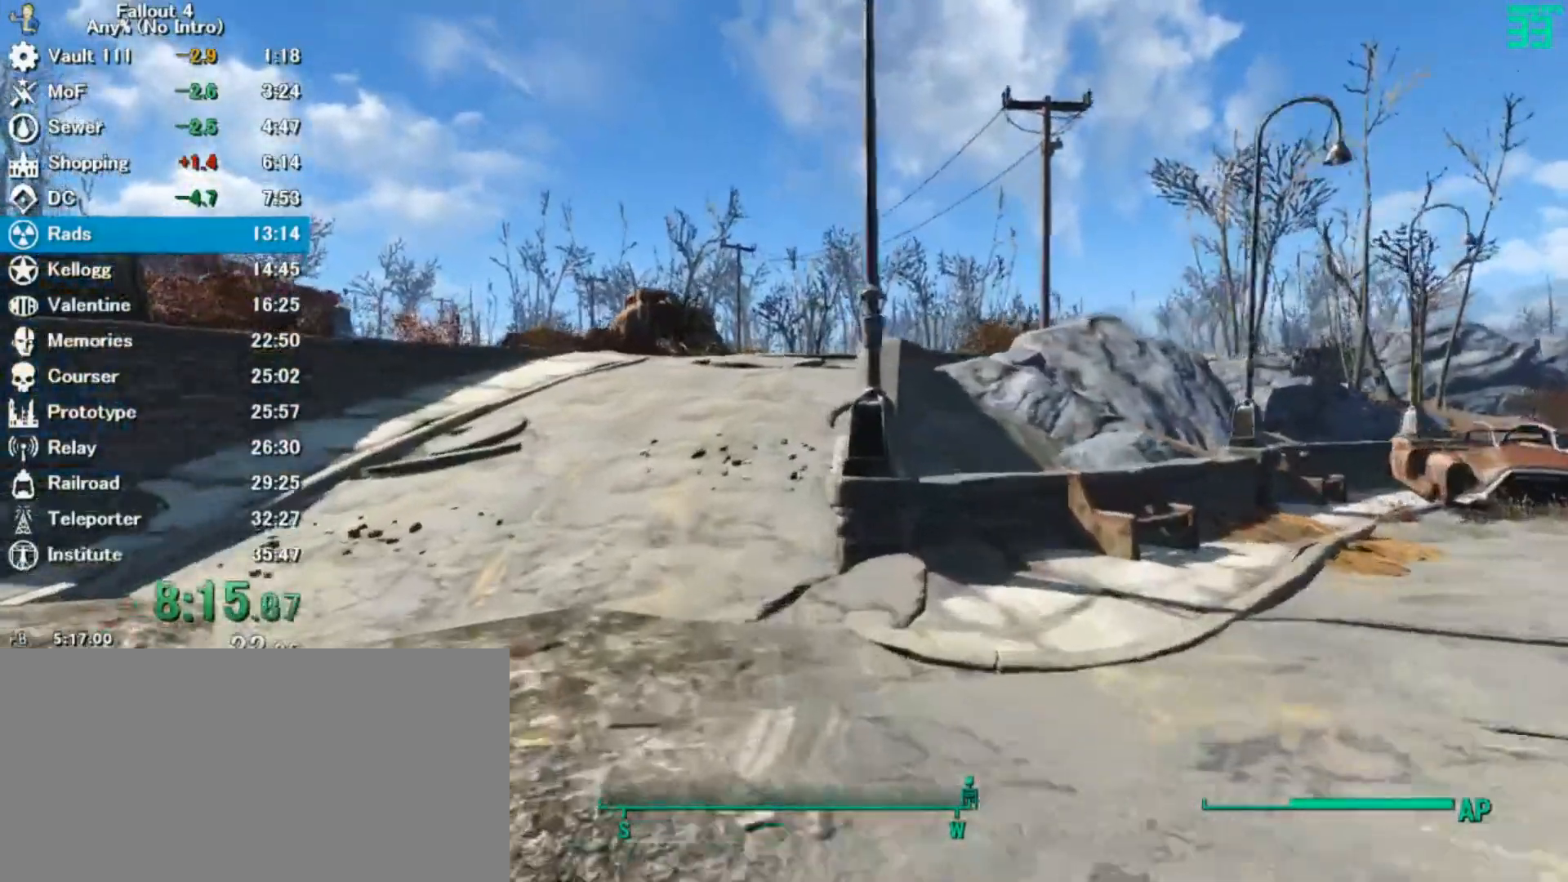
{"keys": ["w"], "mouse": []}
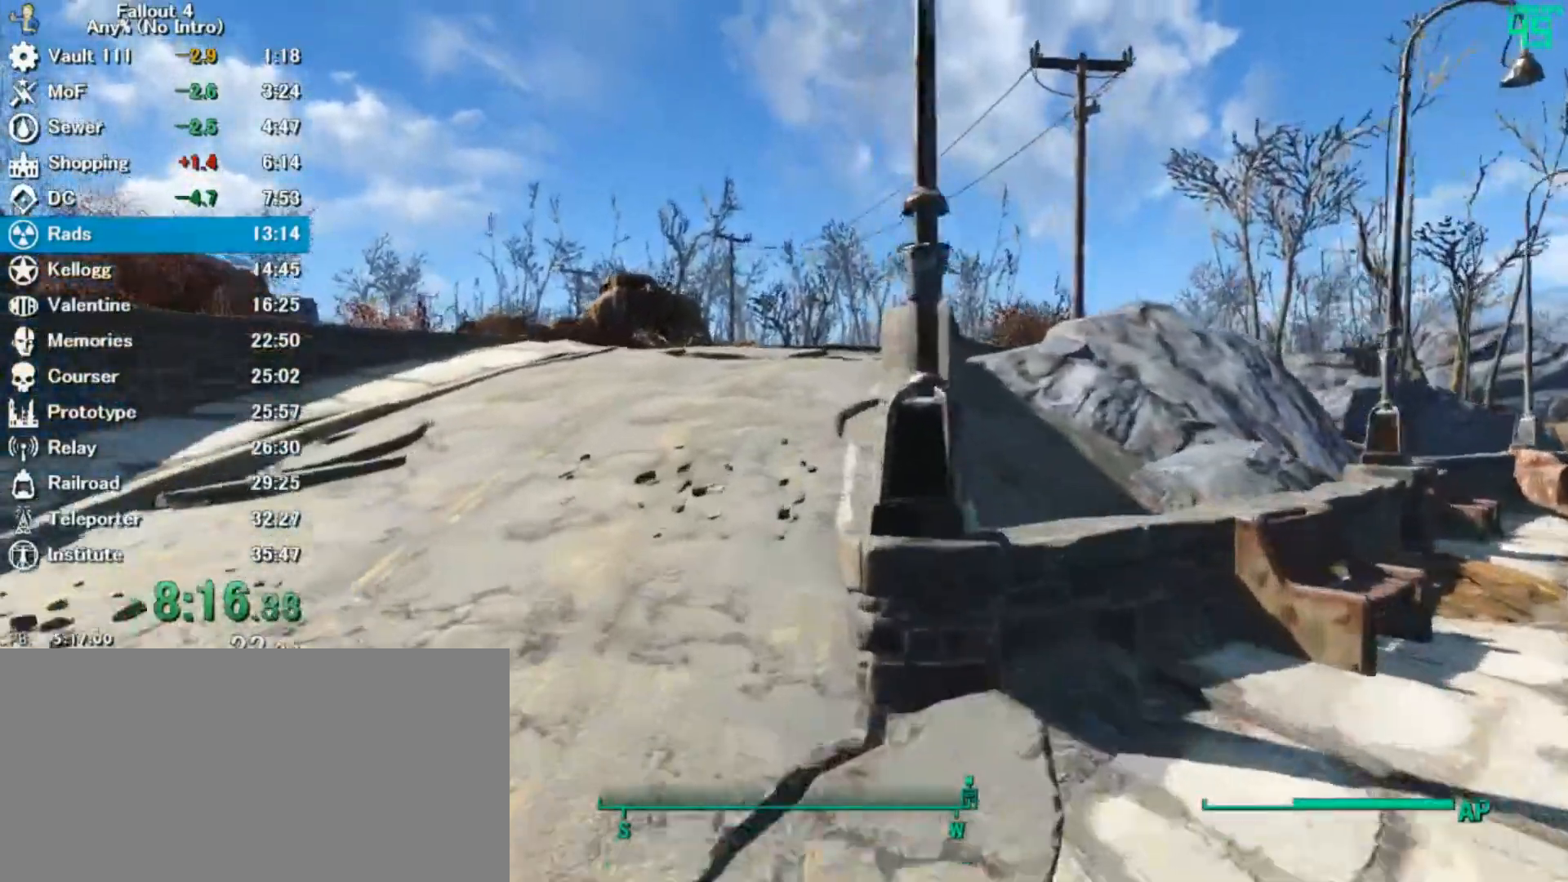
{"keys": ["w"], "mouse": [], "events": []}
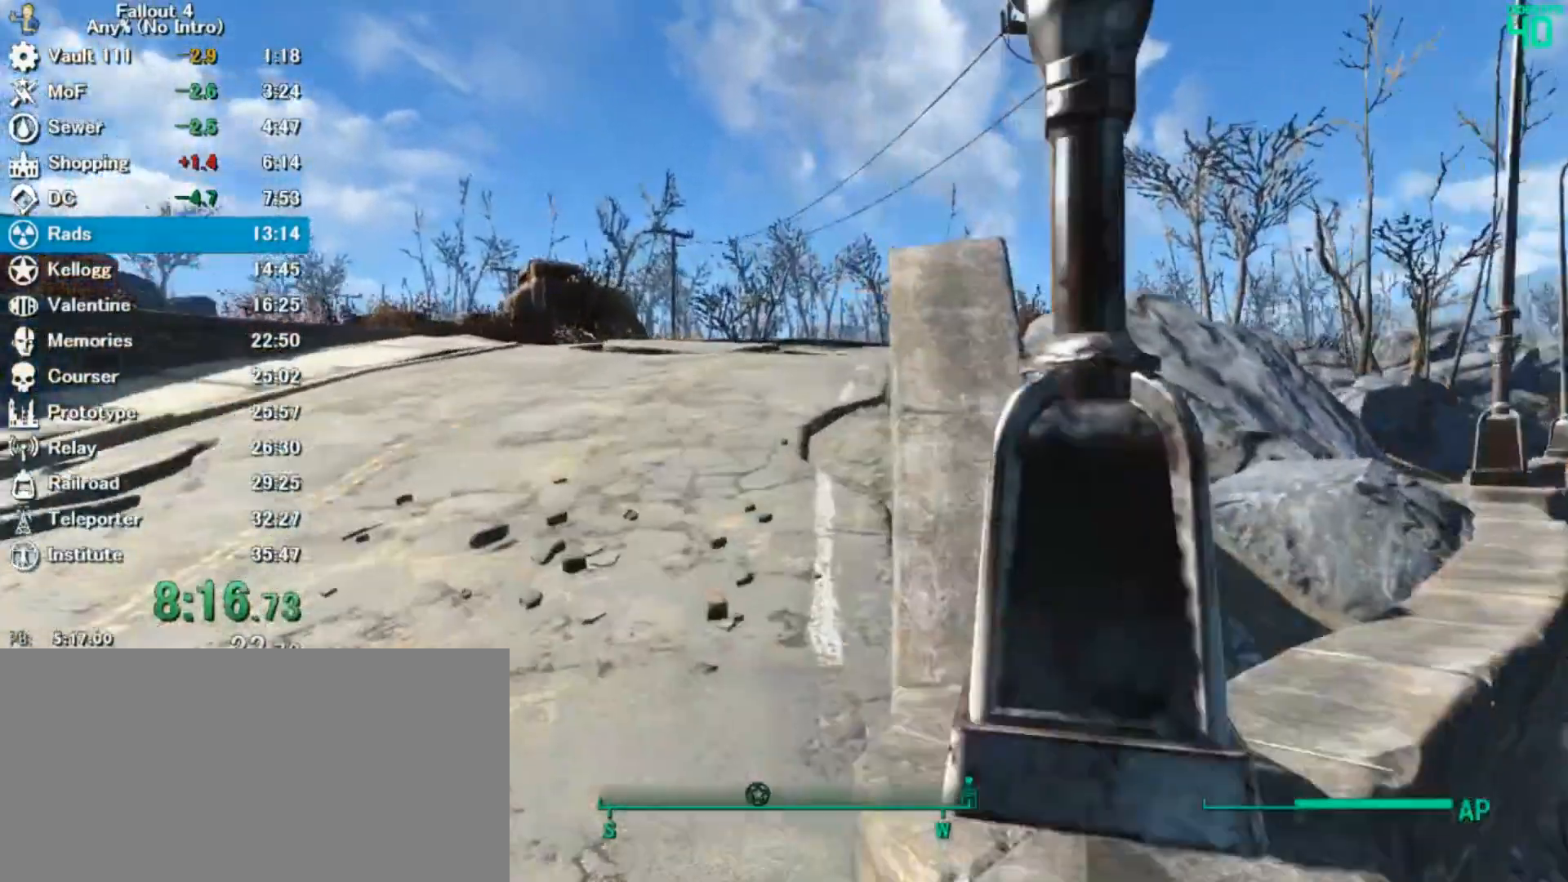
{"keys": ["w"], "mouse": [], "events": []}
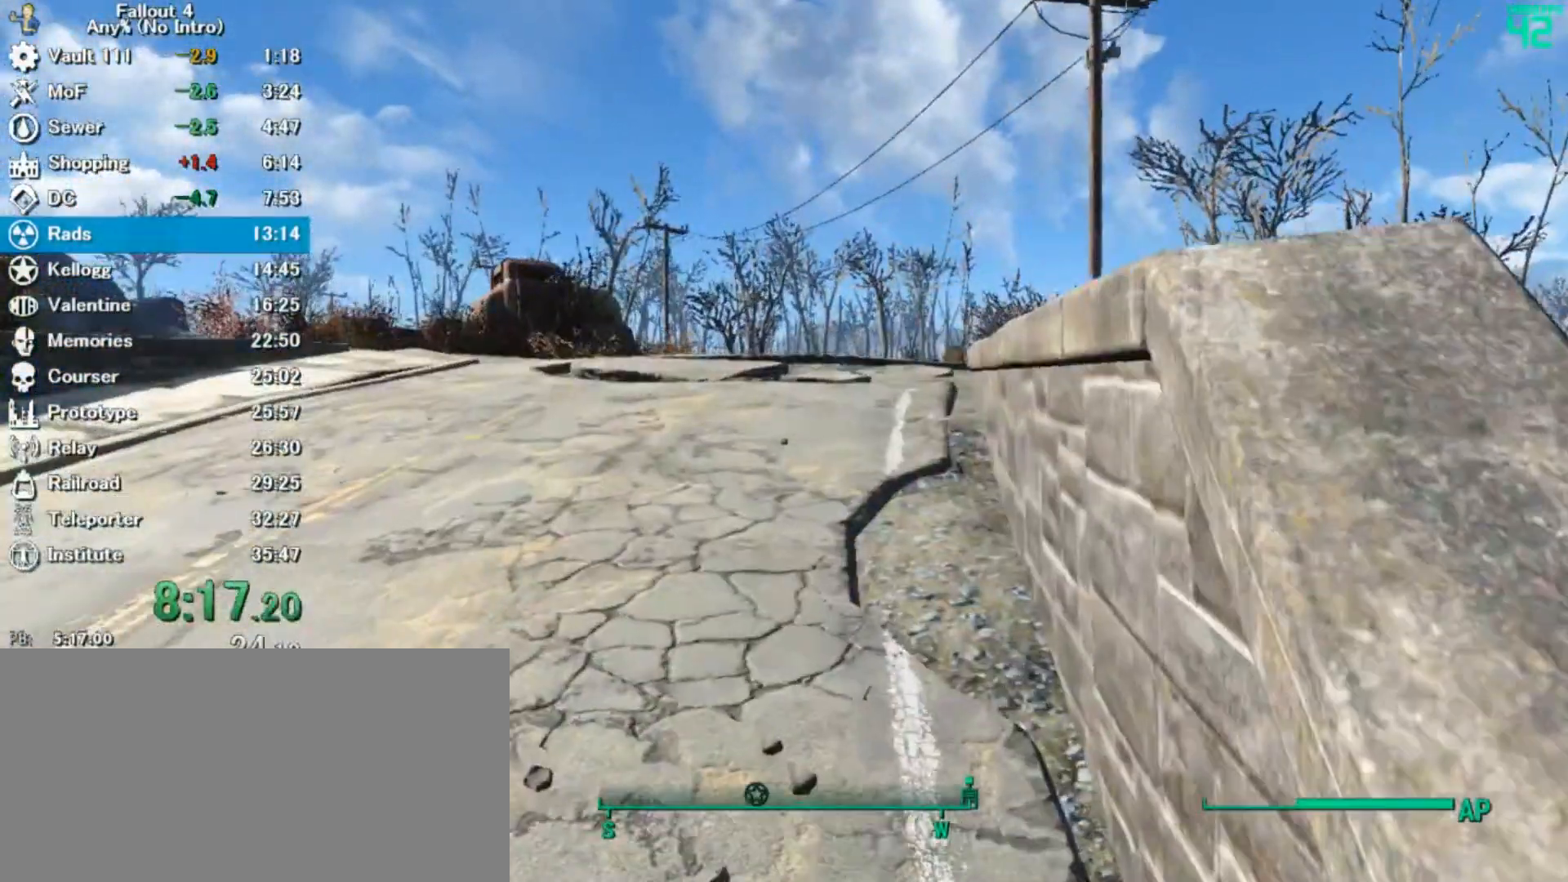
{"keys": ["w"], "mouse": [], "events": []}
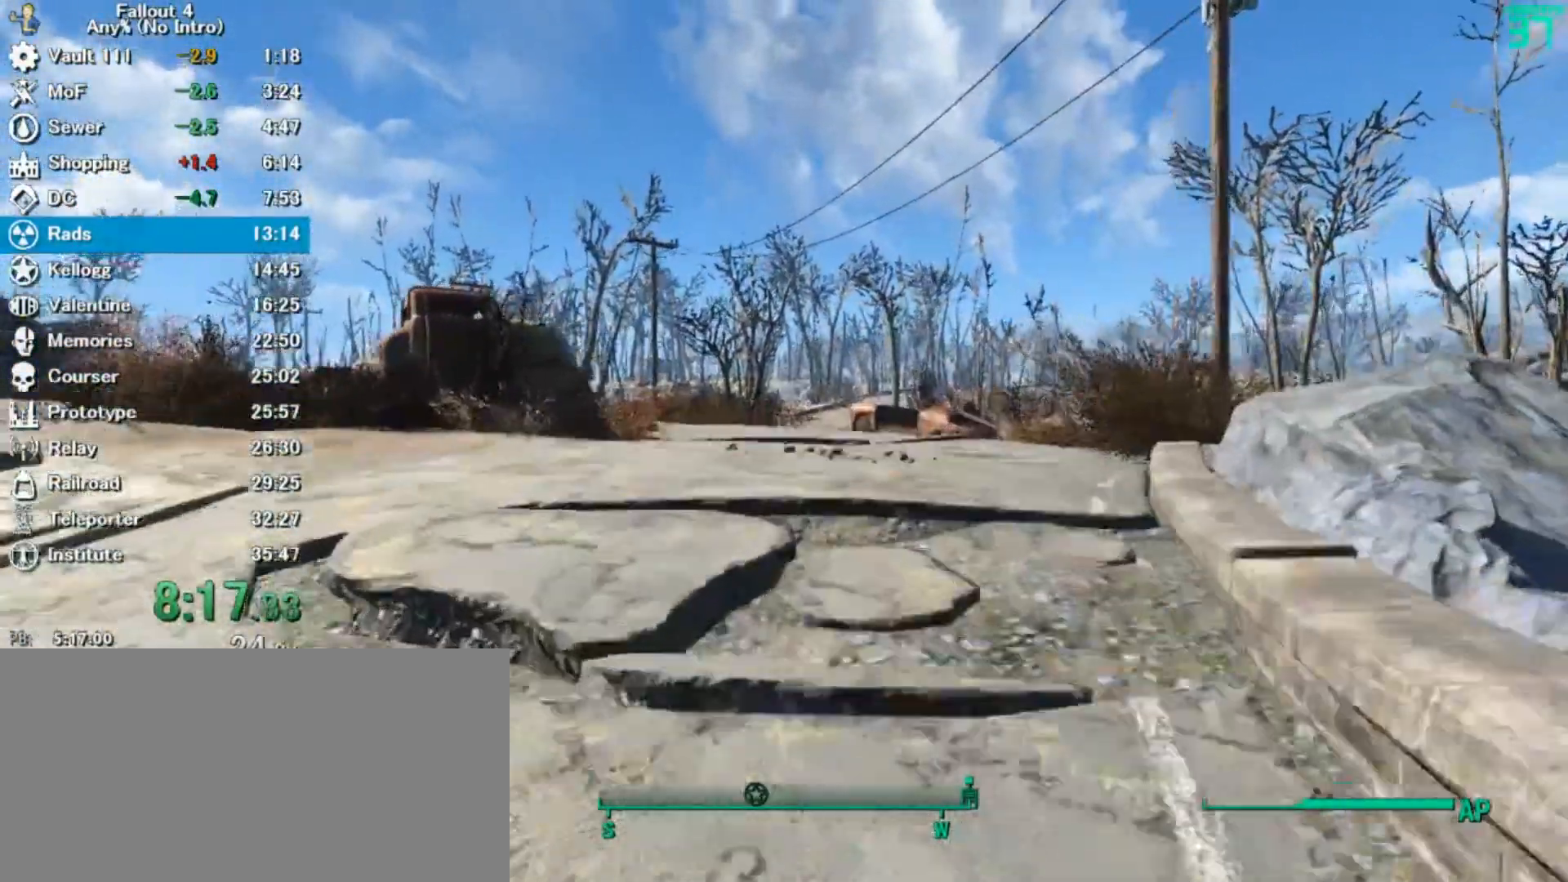
{"keys": ["w"], "mouse": [], "events": []}
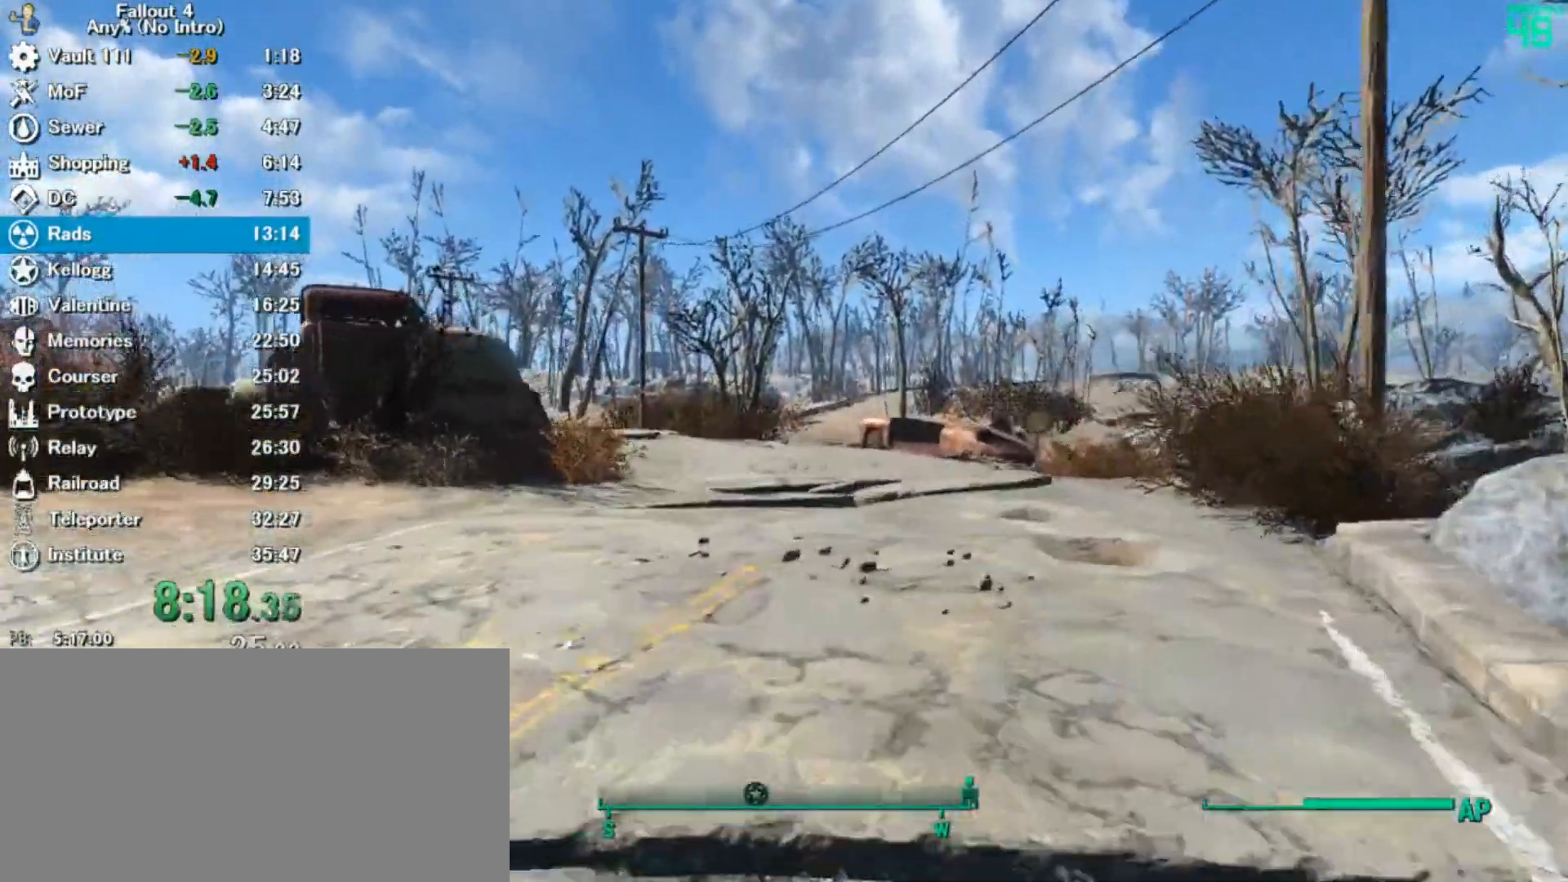
{"keys": ["w"], "mouse": [], "events": []}
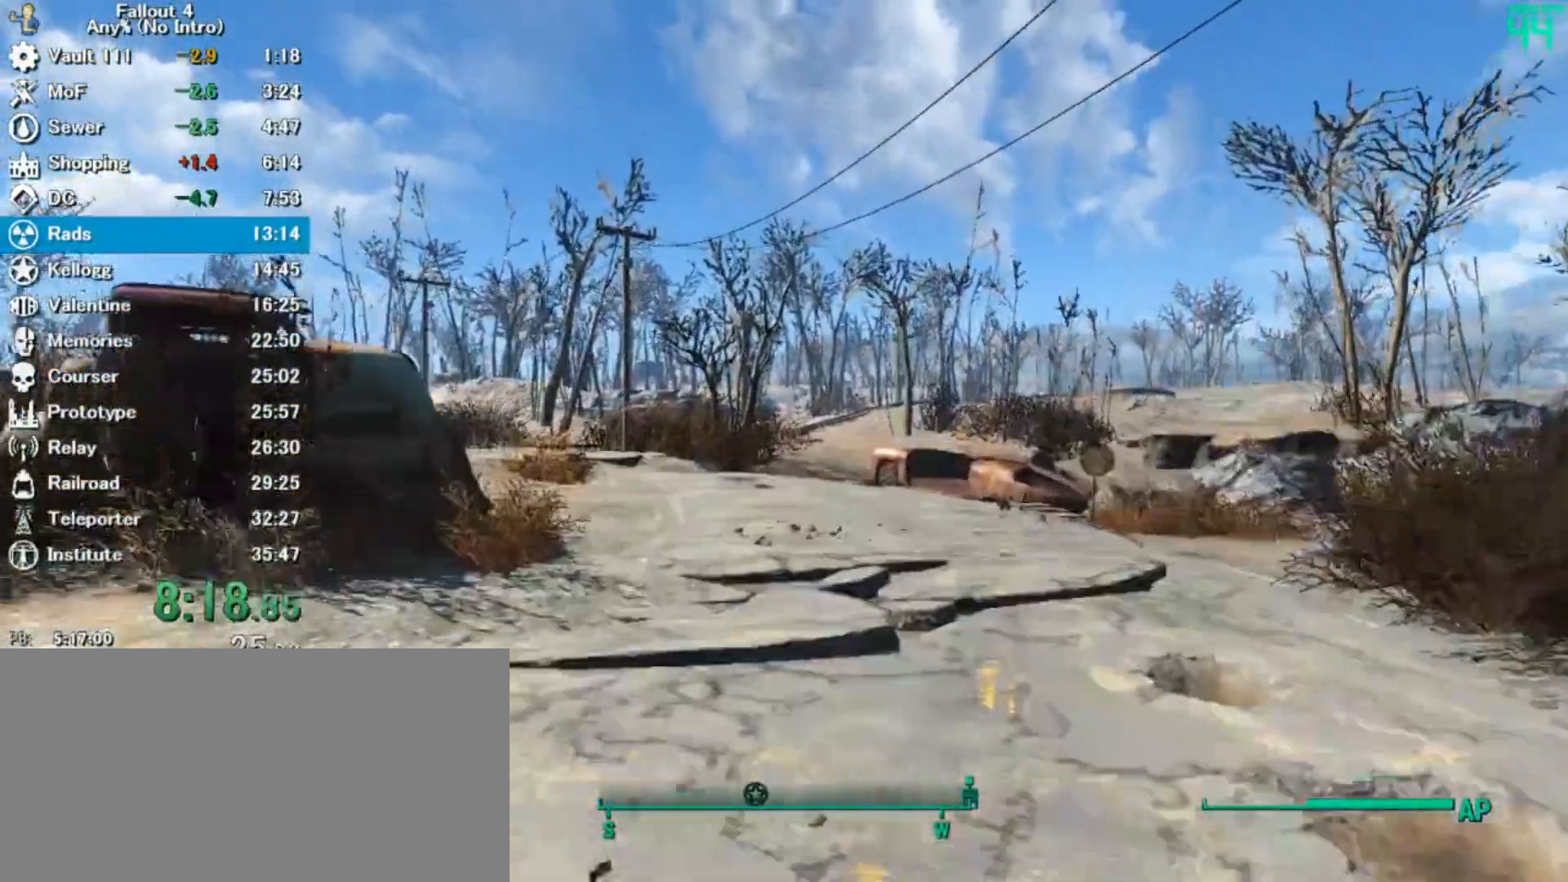
{"keys": ["w"], "mouse": [], "events": []}